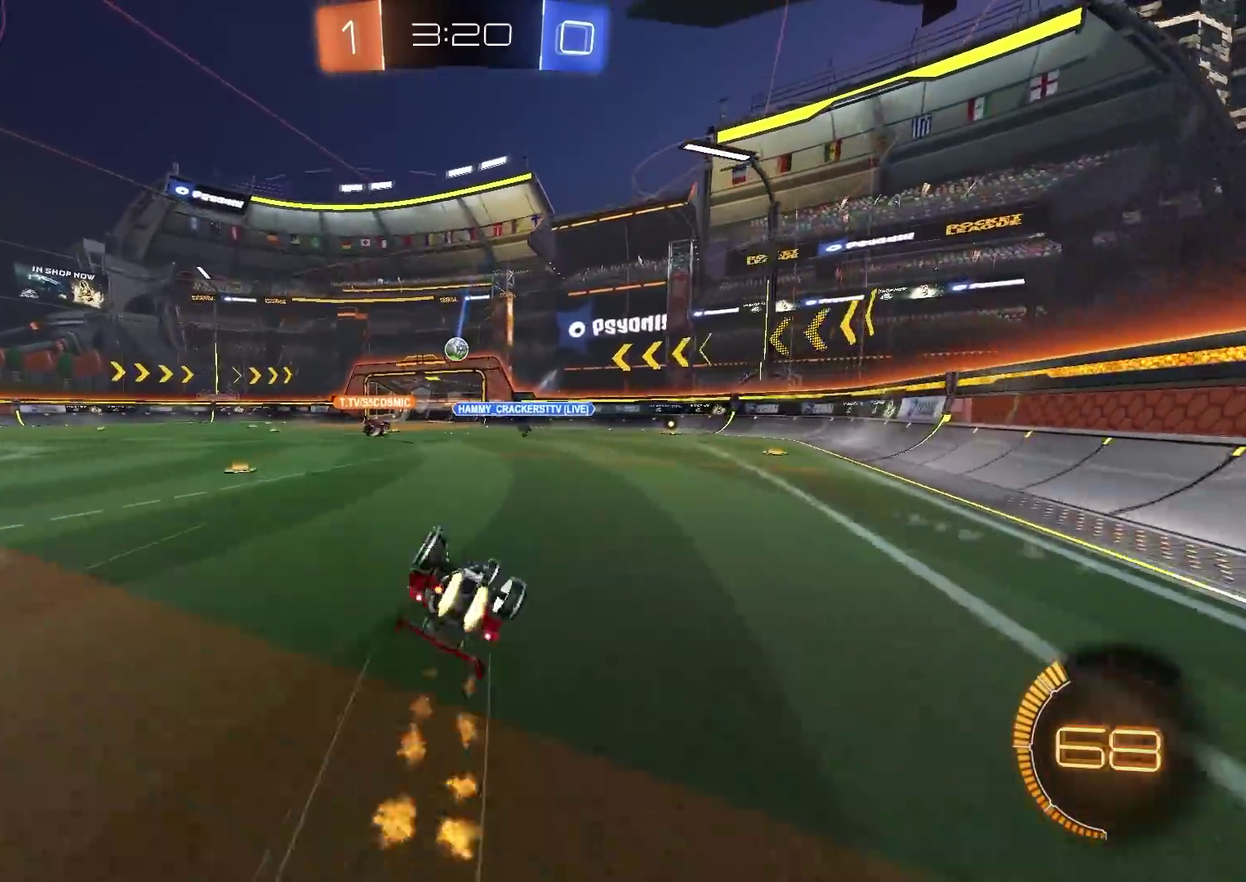
Gameplay with a controller (PlayStation layout); each line is a JSON object with the inputs held at the frame after it (dt_ms = milliseconds from this image to that frame). "events" lists button and stick changes between this image and that frame as [ms after this image, input, new state], when the widget could be followed in between. Not read: R1.
{"dt_ms": 500, "buttons": ["R2"], "left_stick": "up-right", "right_stick": "center", "events": [[33, "L1", "down"], [50, "CIRCLE", "up"], [116, "left_stick", "down-right"], [283, "L1", "up"], [400, "left_stick", "right"], [450, "left_stick", "up-right"]]}
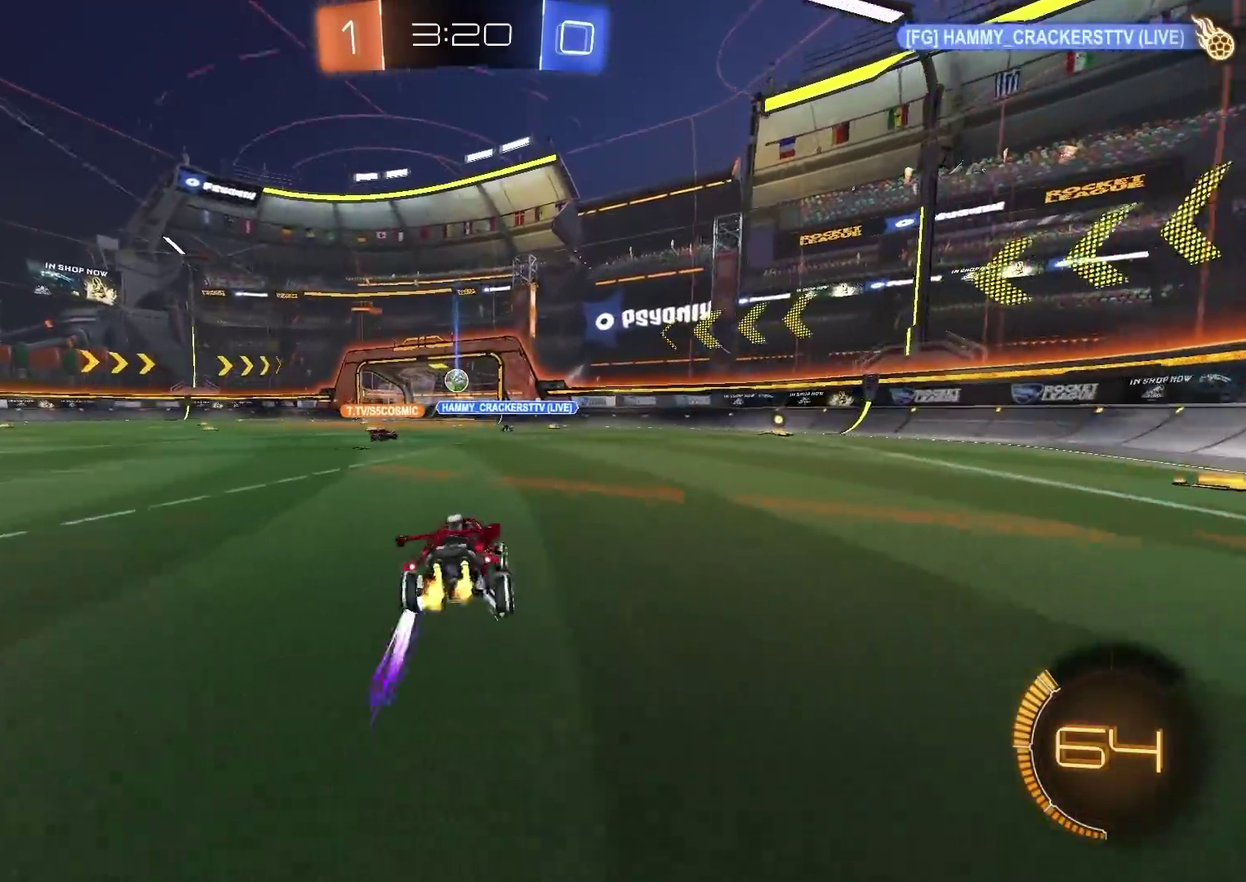
{"dt_ms": 401, "buttons": ["CIRCLE", "R2"], "left_stick": "right", "right_stick": "center", "events": [[150, "left_stick", "center"], [217, "CIRCLE", "down"], [351, "left_stick", "right"]]}
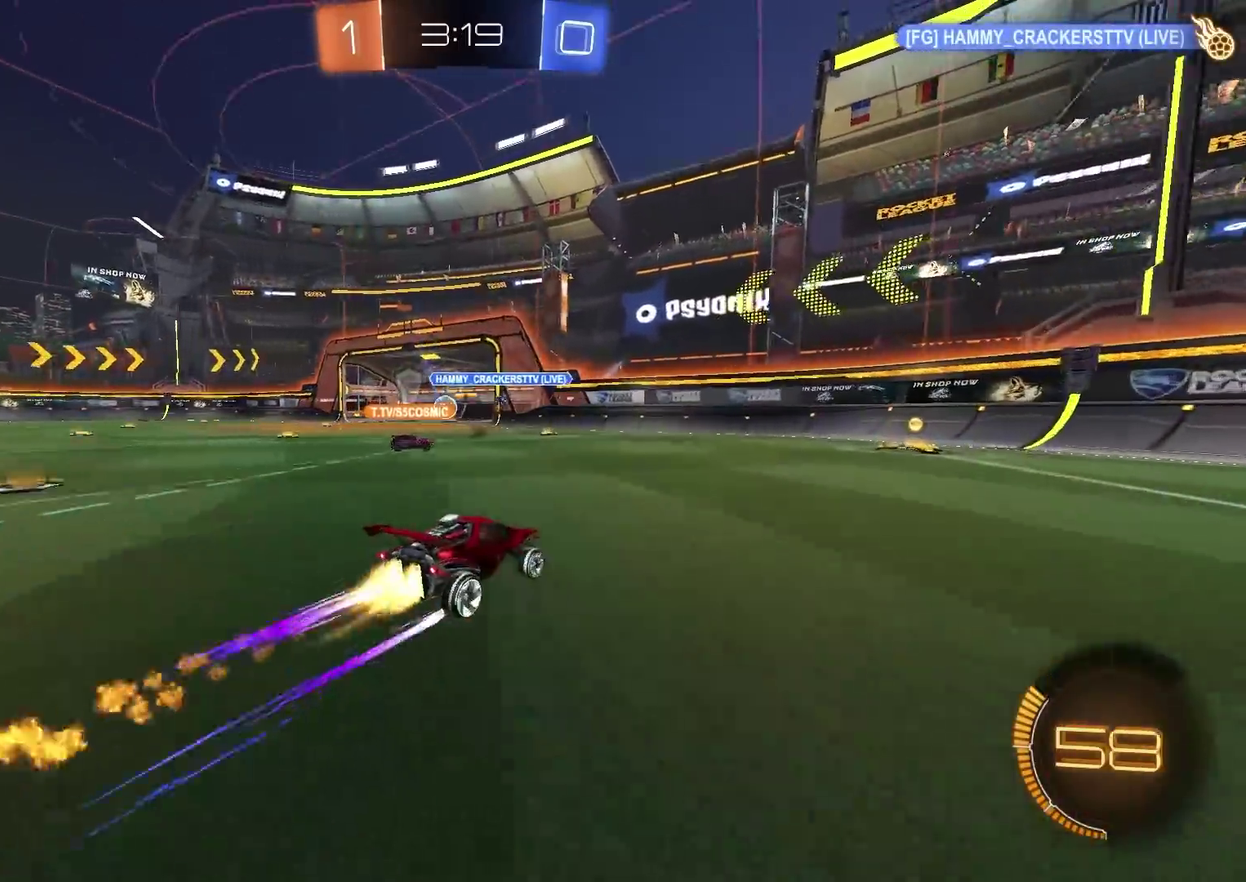
{"dt_ms": 600, "buttons": ["R2"], "left_stick": "center", "right_stick": "center", "events": [[16, "left_stick", "center"], [166, "left_stick", "right"], [217, "left_stick", "up-right"], [333, "left_stick", "center"], [350, "CIRCLE", "up"]]}
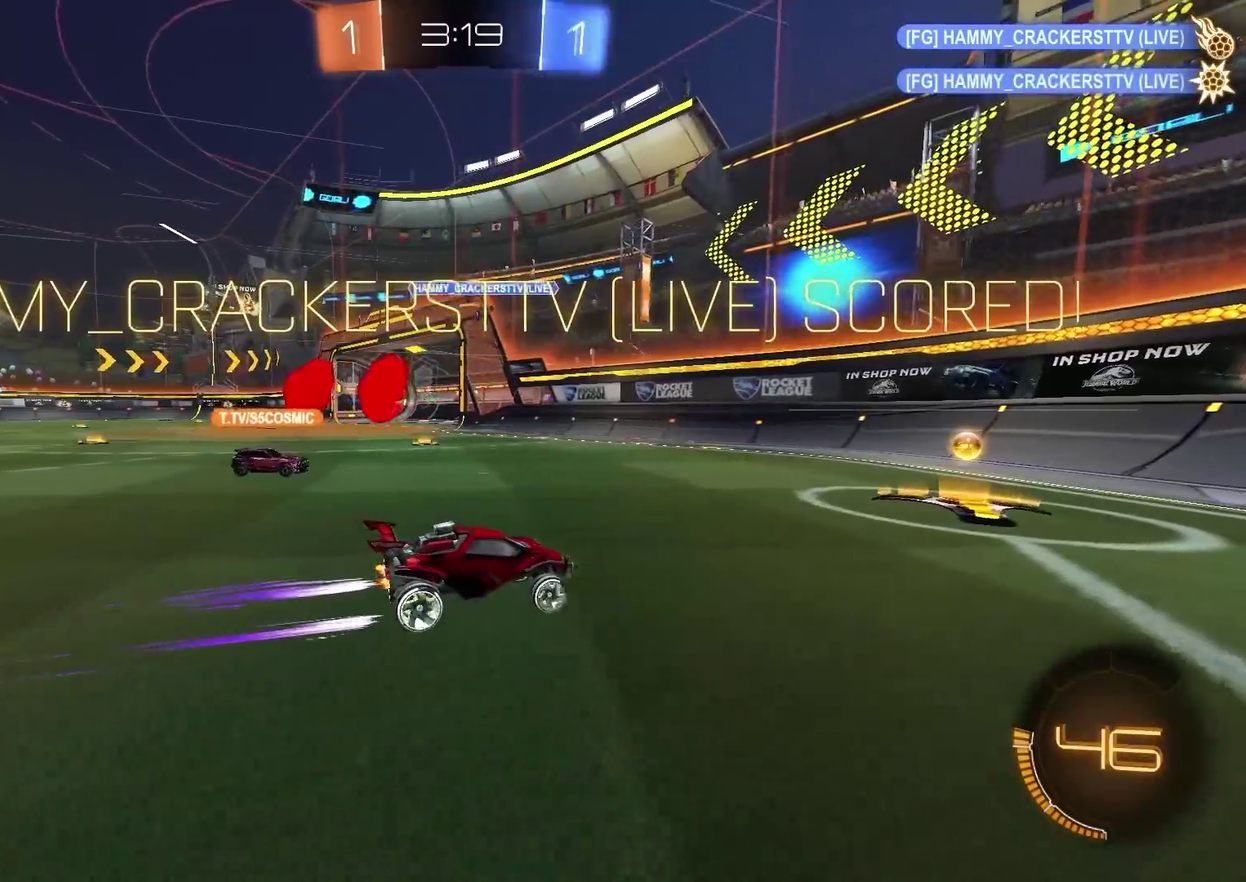
{"dt_ms": 401, "buttons": ["R2"], "left_stick": "left", "right_stick": "center", "events": [[100, "left_stick", "left"], [284, "L1", "down"], [351, "L1", "up"]]}
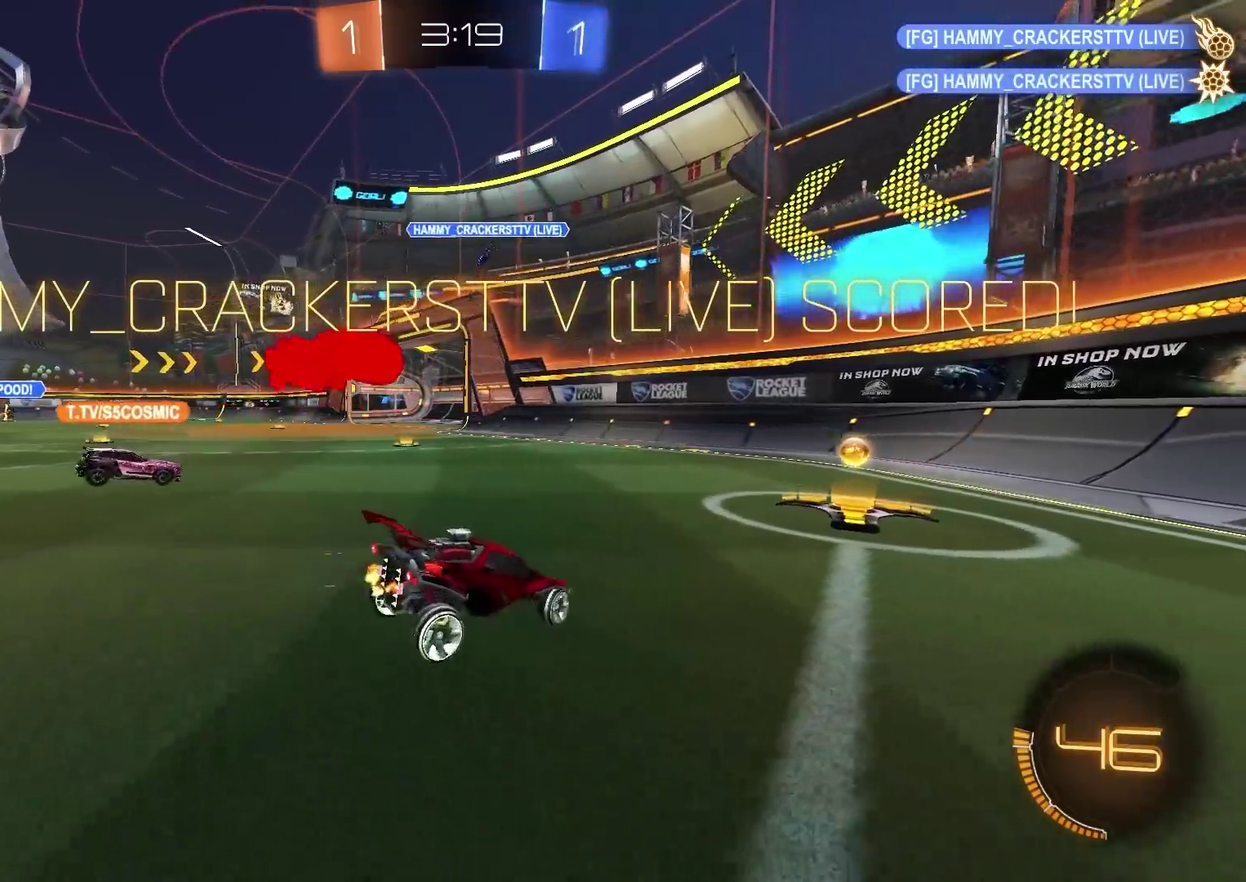
{"dt_ms": 600, "buttons": ["R2"], "left_stick": "up-right", "right_stick": "center", "events": [[33, "L1", "down"], [100, "L1", "up"], [216, "left_stick", "center"], [283, "left_stick", "up-right"]]}
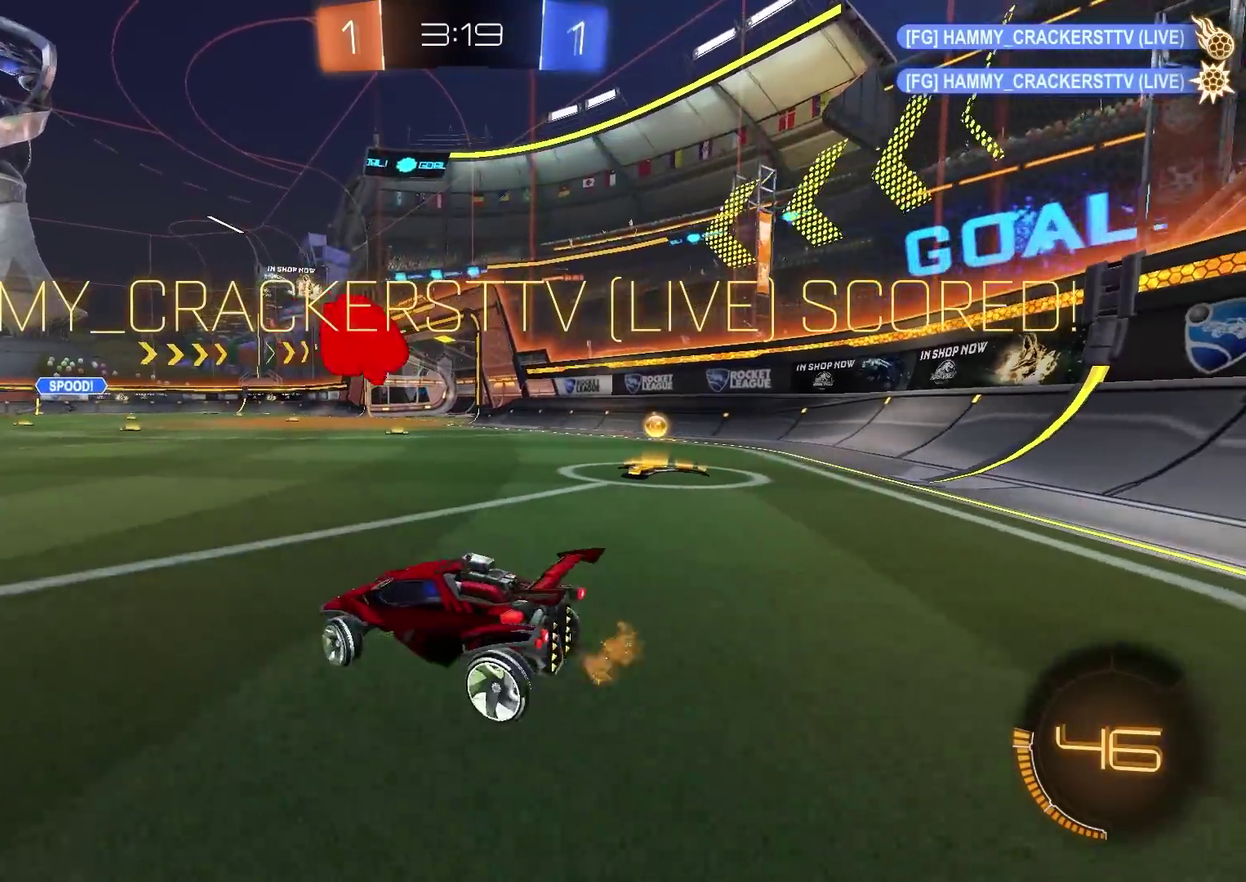
{"dt_ms": 584, "buttons": ["CIRCLE", "R2"], "left_stick": "right", "right_stick": "center", "events": [[67, "L1", "down"], [134, "CIRCLE", "down"], [150, "L1", "up"], [217, "CIRCLE", "up"], [217, "L1", "down"], [317, "L1", "up"], [551, "CIRCLE", "down"], [584, "left_stick", "right"]]}
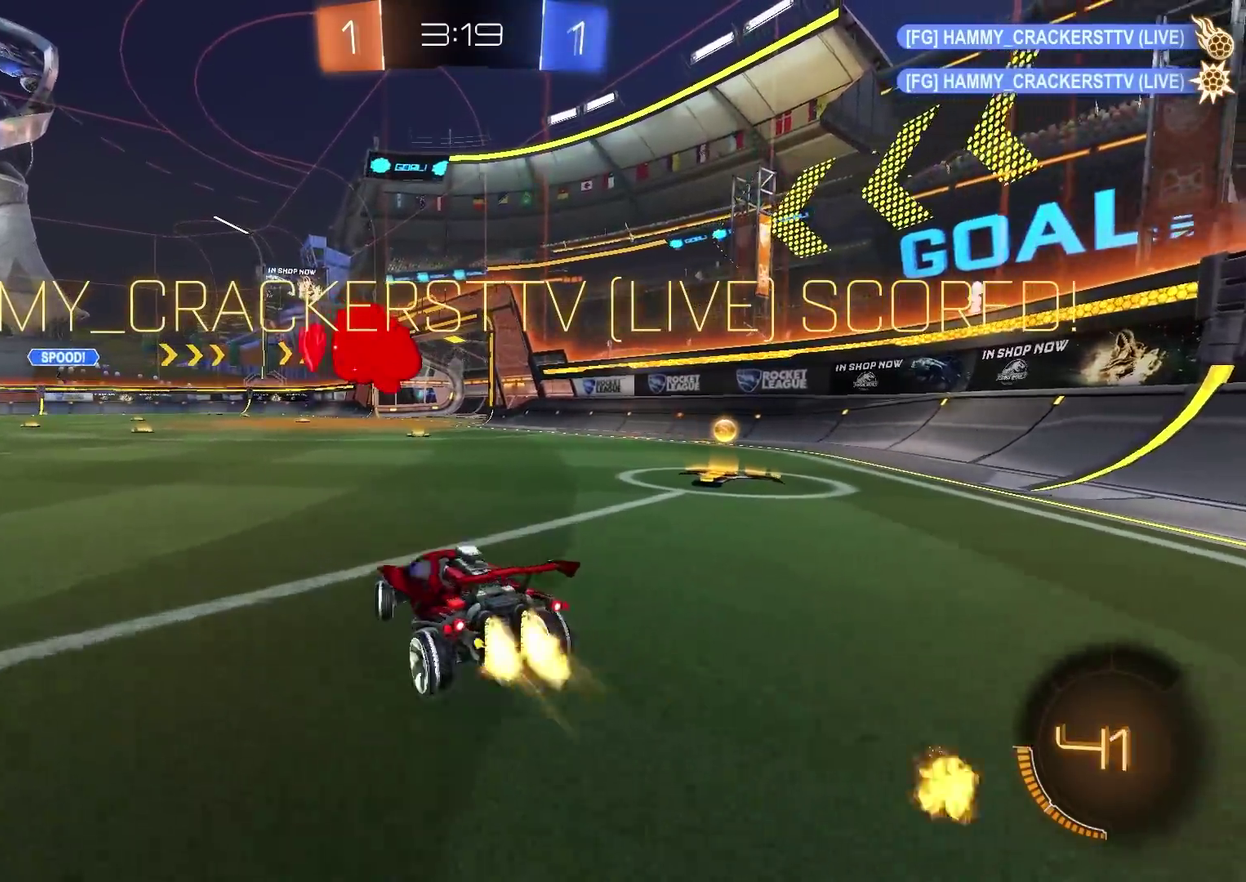
{"dt_ms": 401, "buttons": ["CIRCLE", "R2"], "left_stick": "up-right", "right_stick": "center", "events": [[250, "left_stick", "up-right"]]}
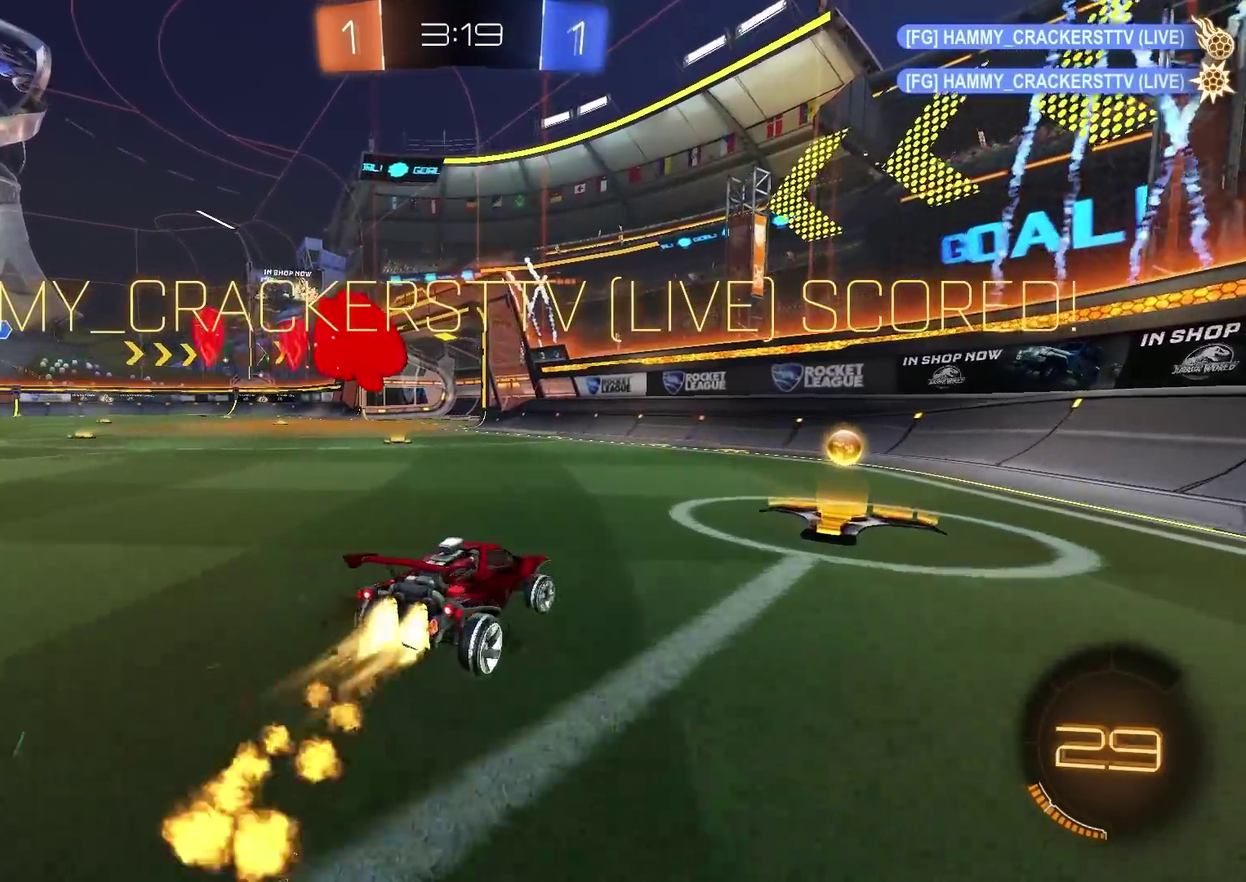
{"dt_ms": 600, "buttons": ["CIRCLE", "L1", "R2"], "left_stick": "right", "right_stick": "center"}
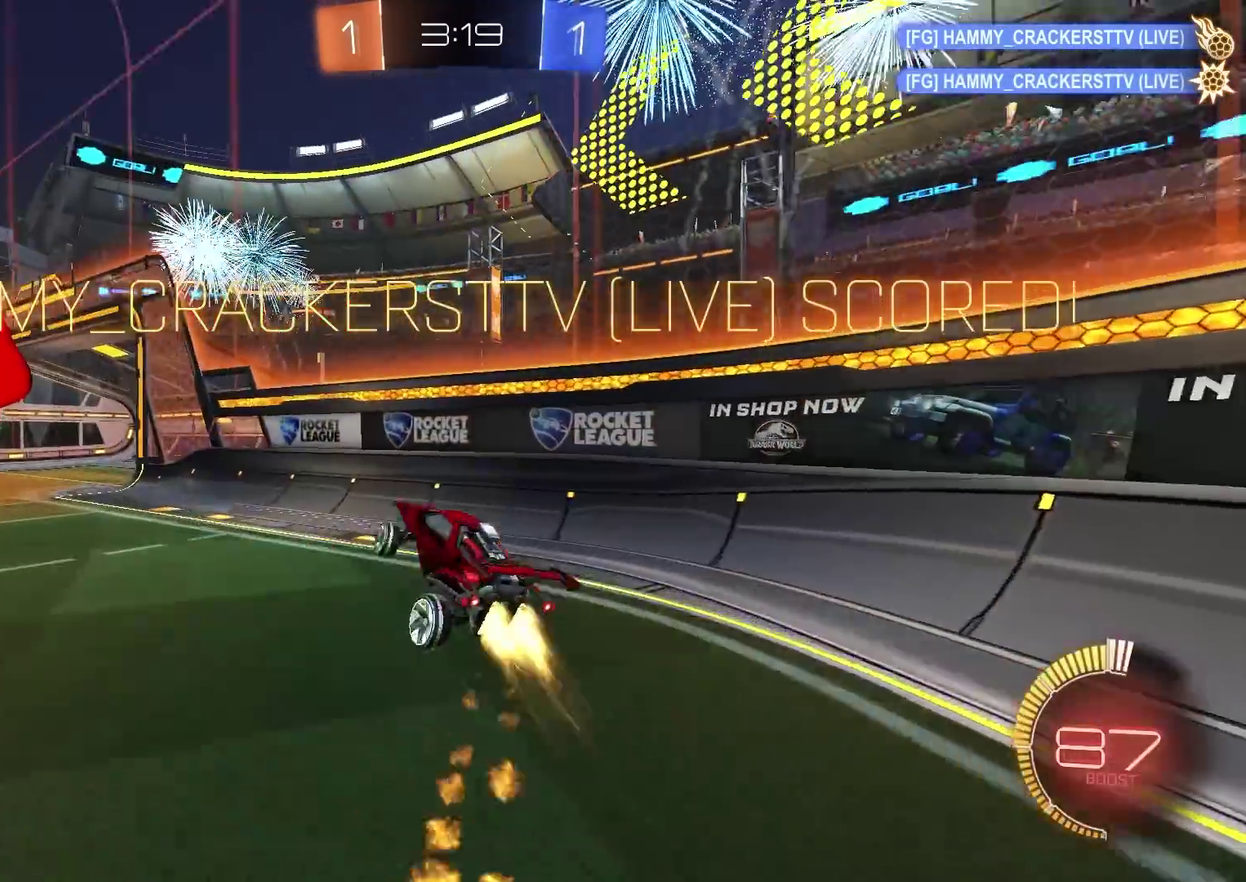
{"dt_ms": 401, "buttons": ["CIRCLE", "R2"], "left_stick": "down", "right_stick": "center"}
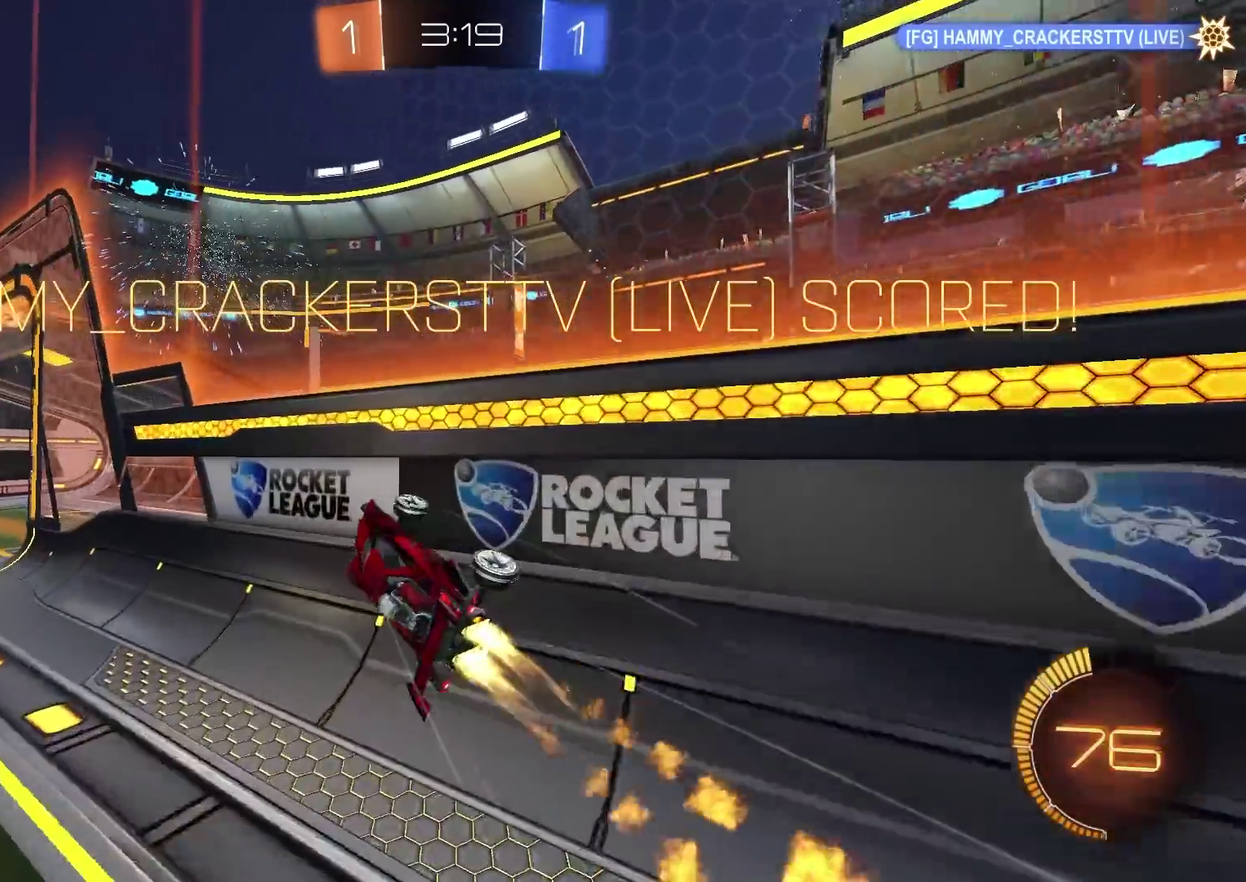
{"dt_ms": 400, "buttons": ["CIRCLE", "R2"], "left_stick": "center", "right_stick": "center", "events": [[283, "left_stick", "center"]]}
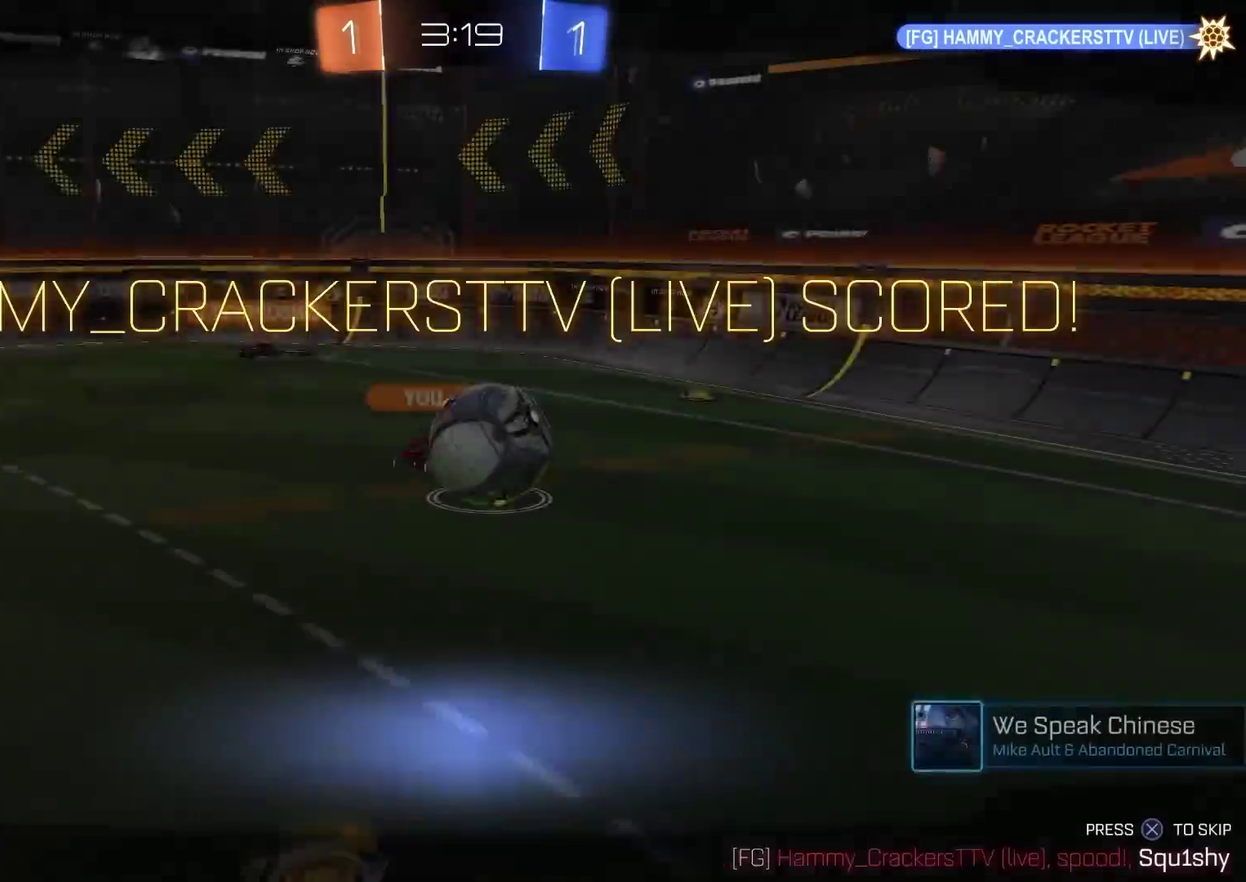
{"dt_ms": 601, "buttons": [], "left_stick": "center", "right_stick": "center", "events": [[217, "CROSS", "down"], [284, "CIRCLE", "up"], [284, "CROSS", "up"], [384, "R2", "up"]]}
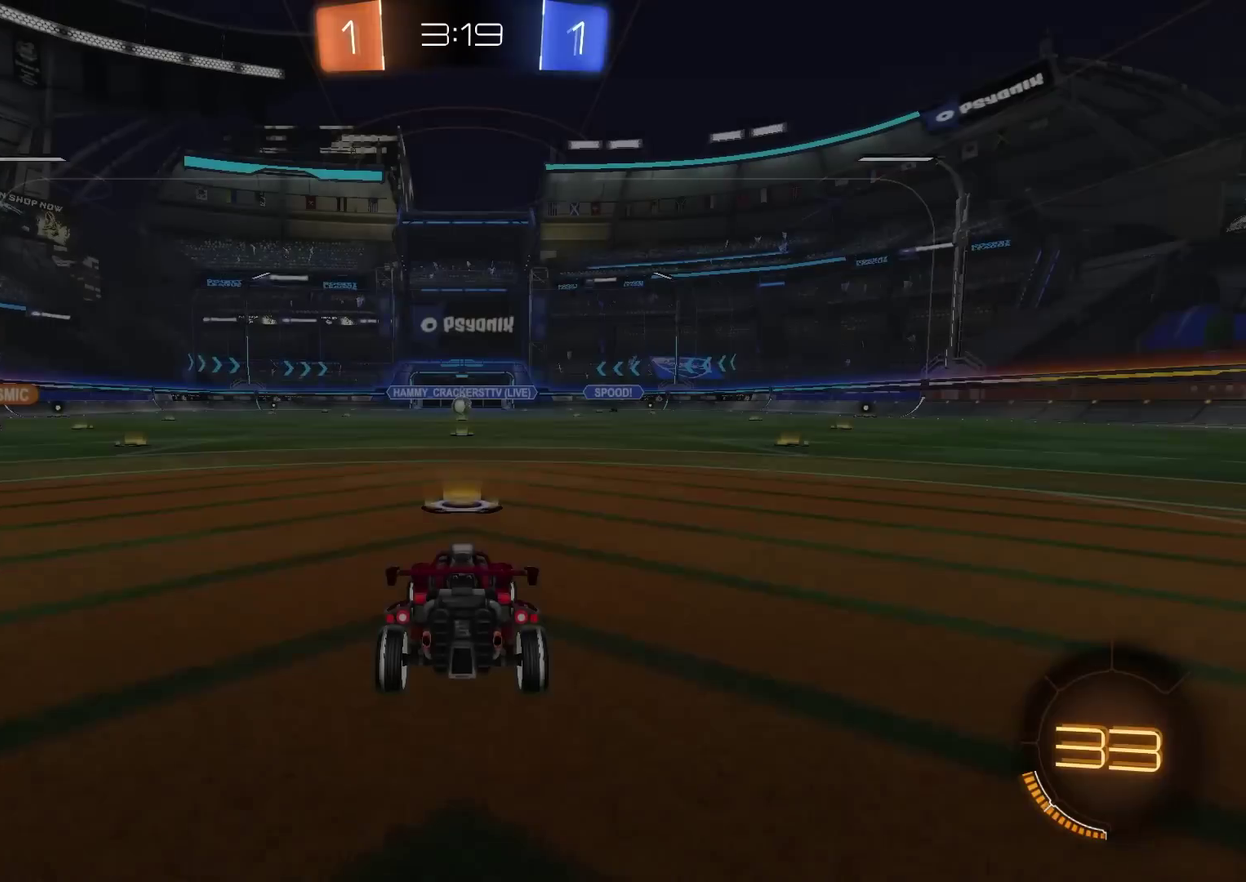
{"dt_ms": 500, "buttons": [], "left_stick": "center", "right_stick": "center", "events": []}
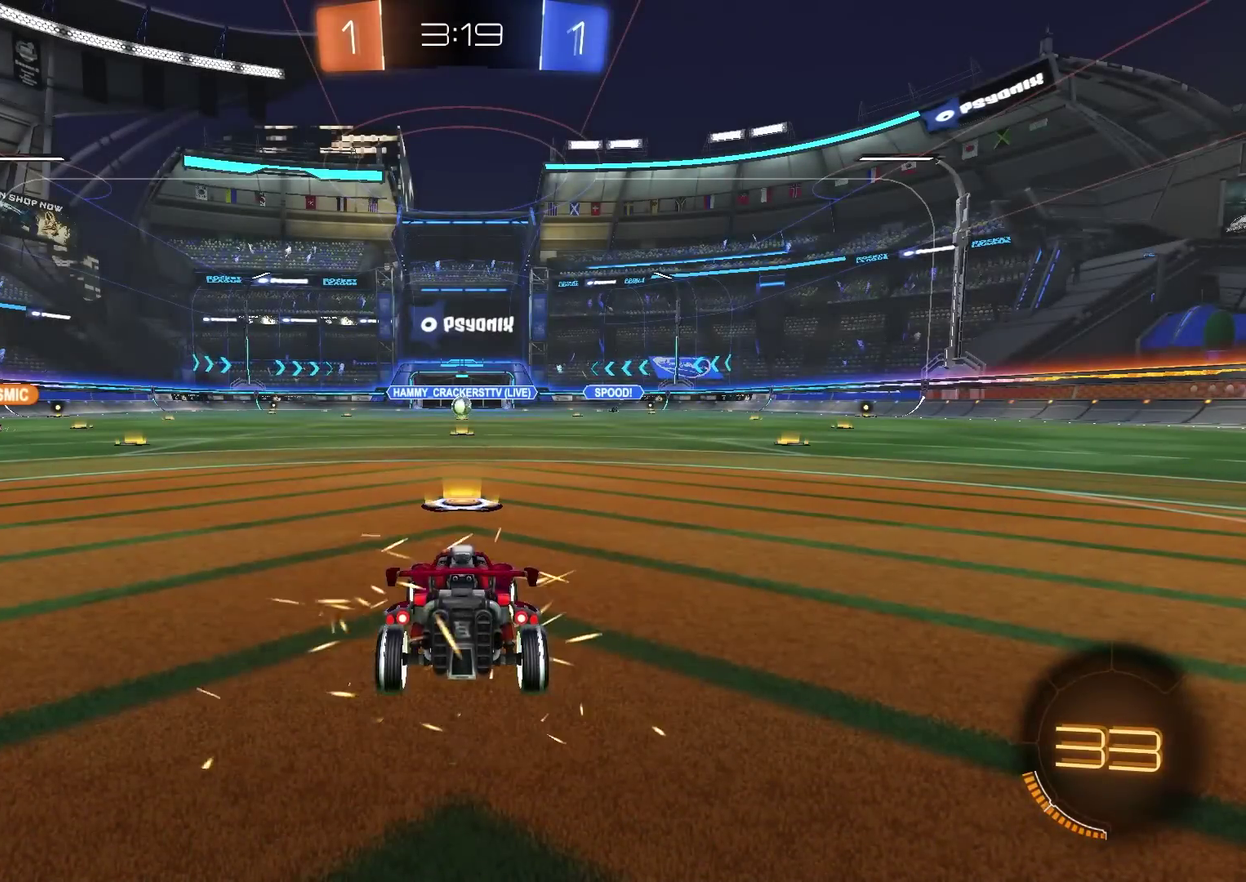
{"dt_ms": 601, "buttons": [], "left_stick": "center", "right_stick": "center", "events": []}
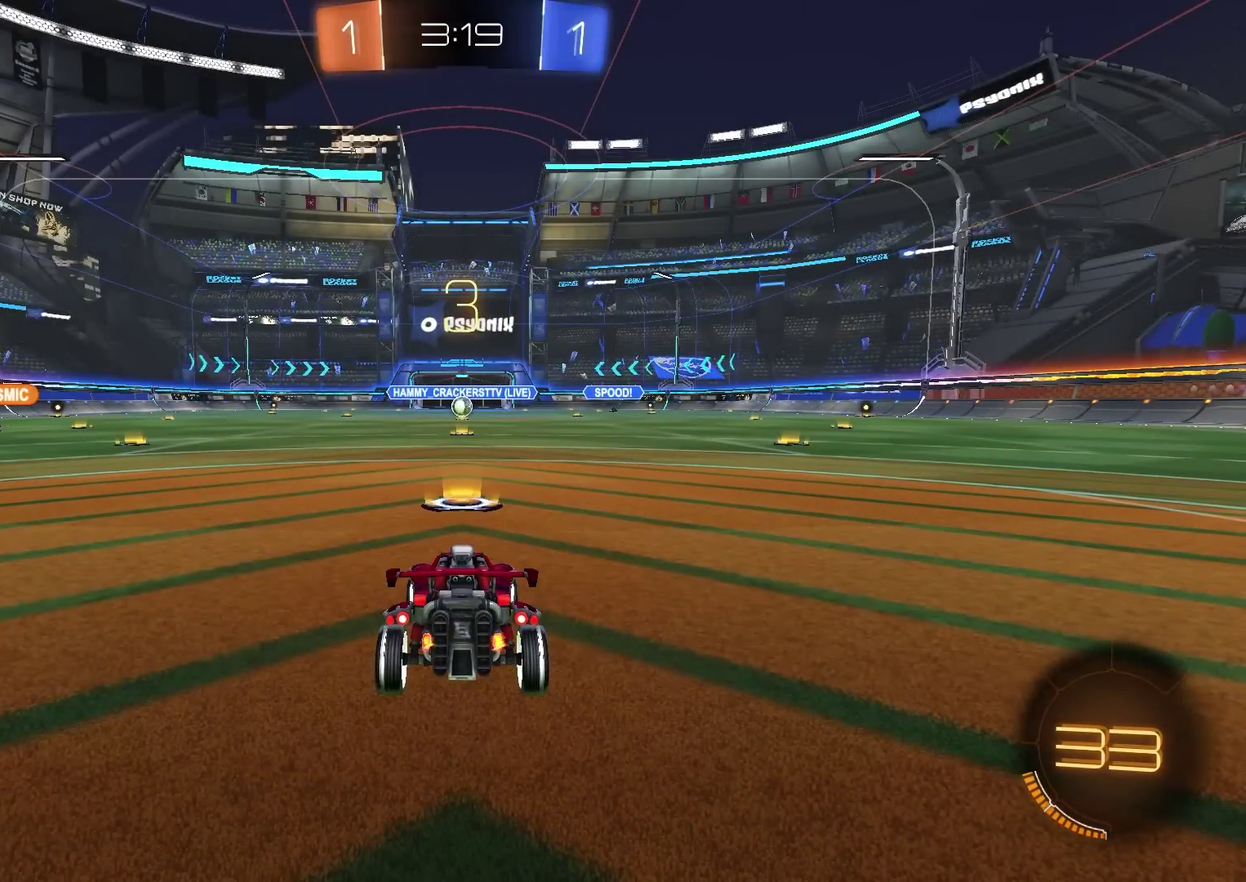
{"dt_ms": 400, "buttons": [], "left_stick": "center", "right_stick": "center", "events": []}
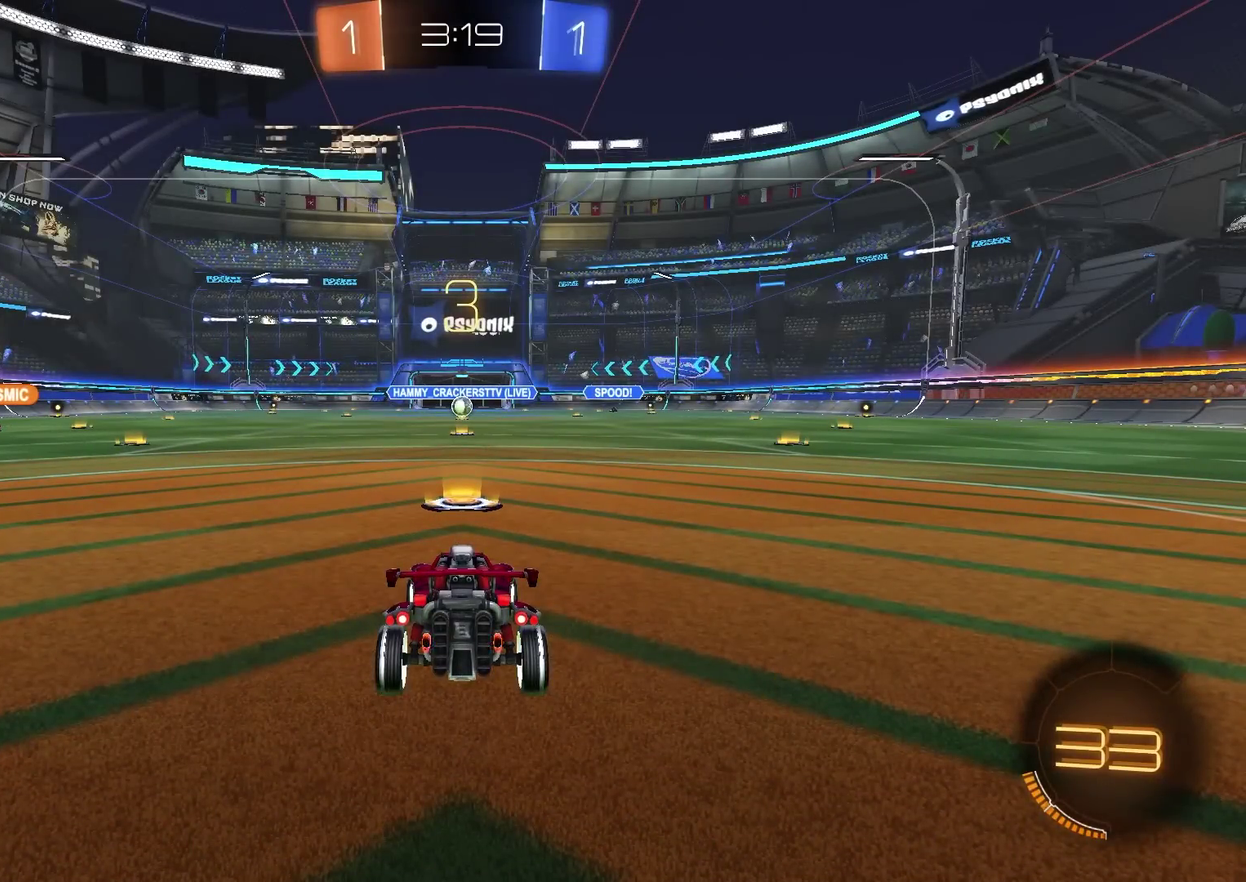
{"dt_ms": 501, "buttons": ["R2"], "left_stick": "center", "right_stick": "center", "events": [[217, "R2", "down"]]}
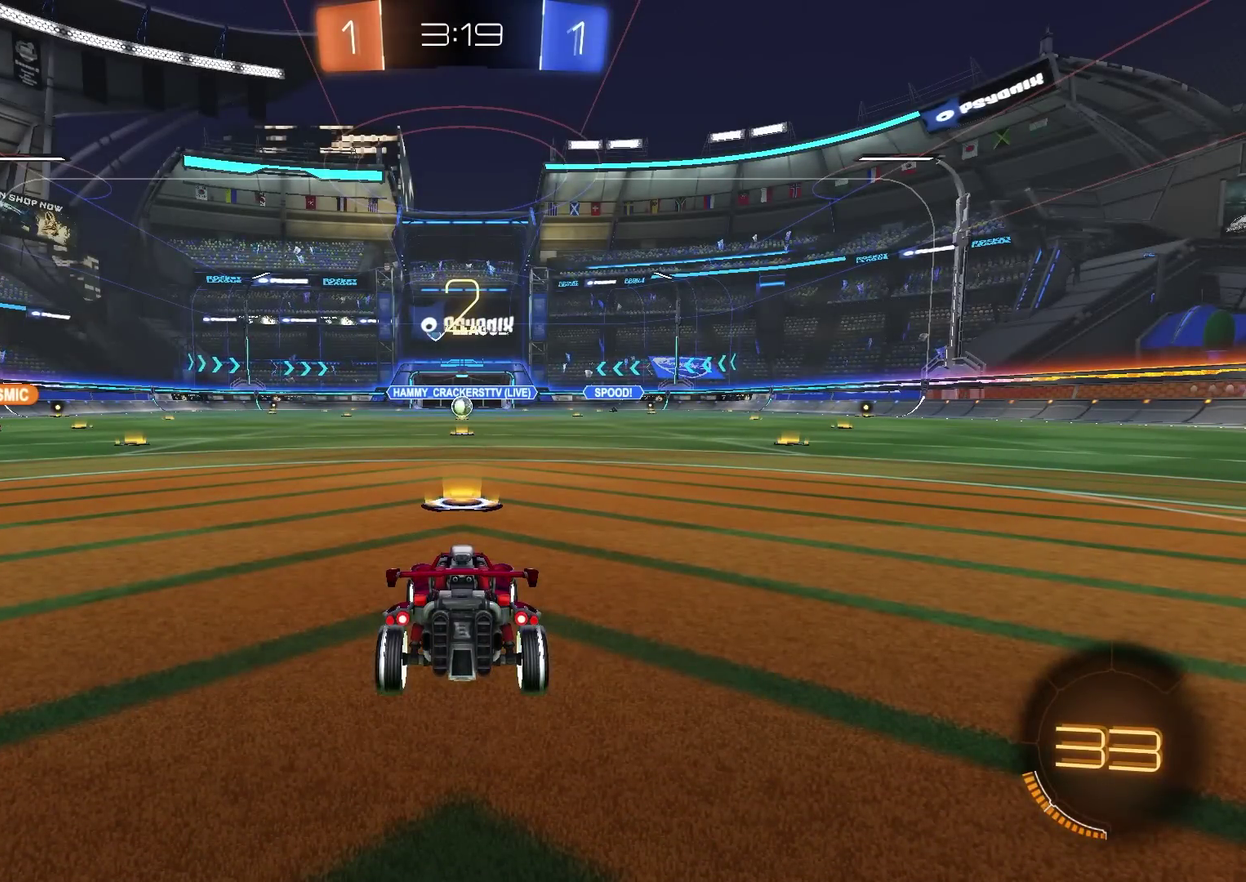
{"dt_ms": 500, "buttons": ["R2"], "left_stick": "center", "right_stick": "center", "events": []}
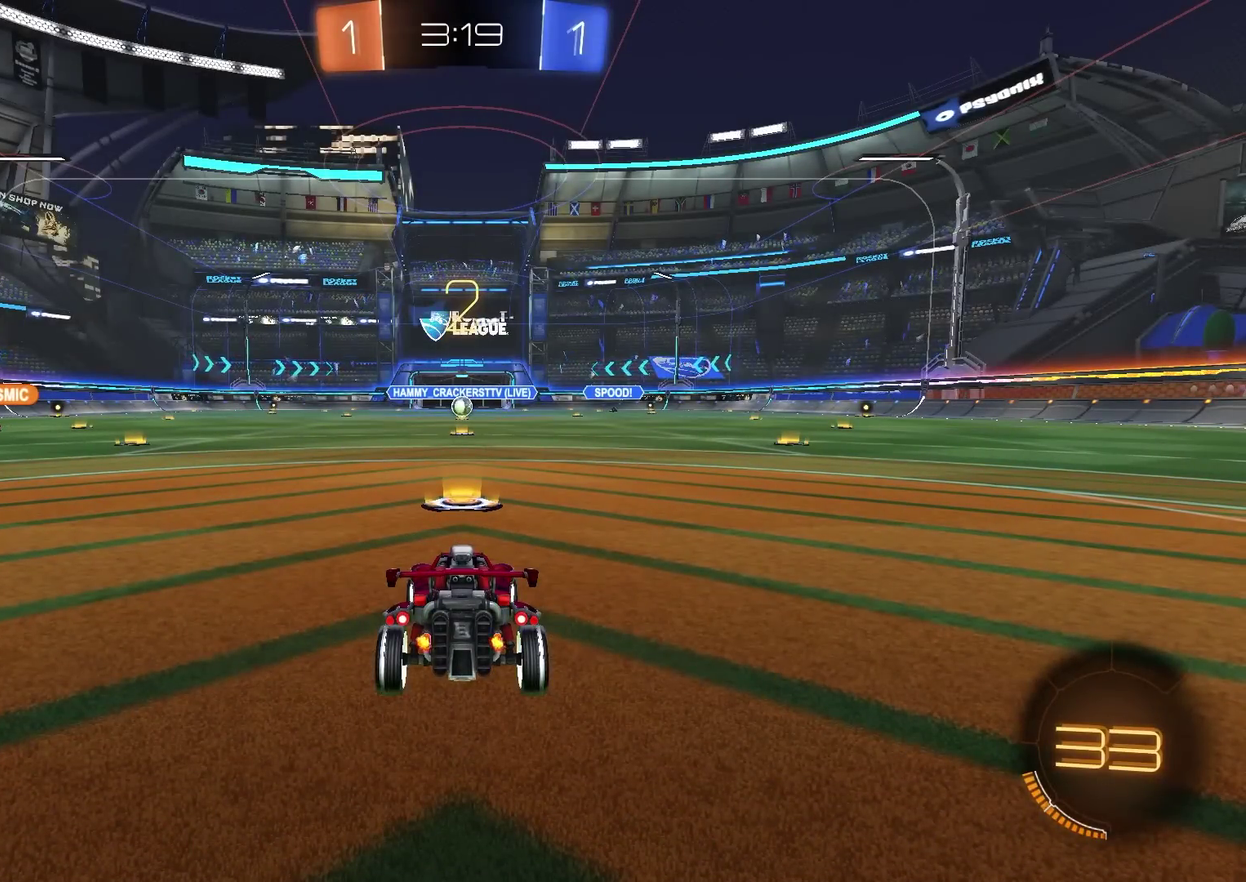
{"dt_ms": 501, "buttons": ["R2"], "left_stick": "center", "right_stick": "center", "events": []}
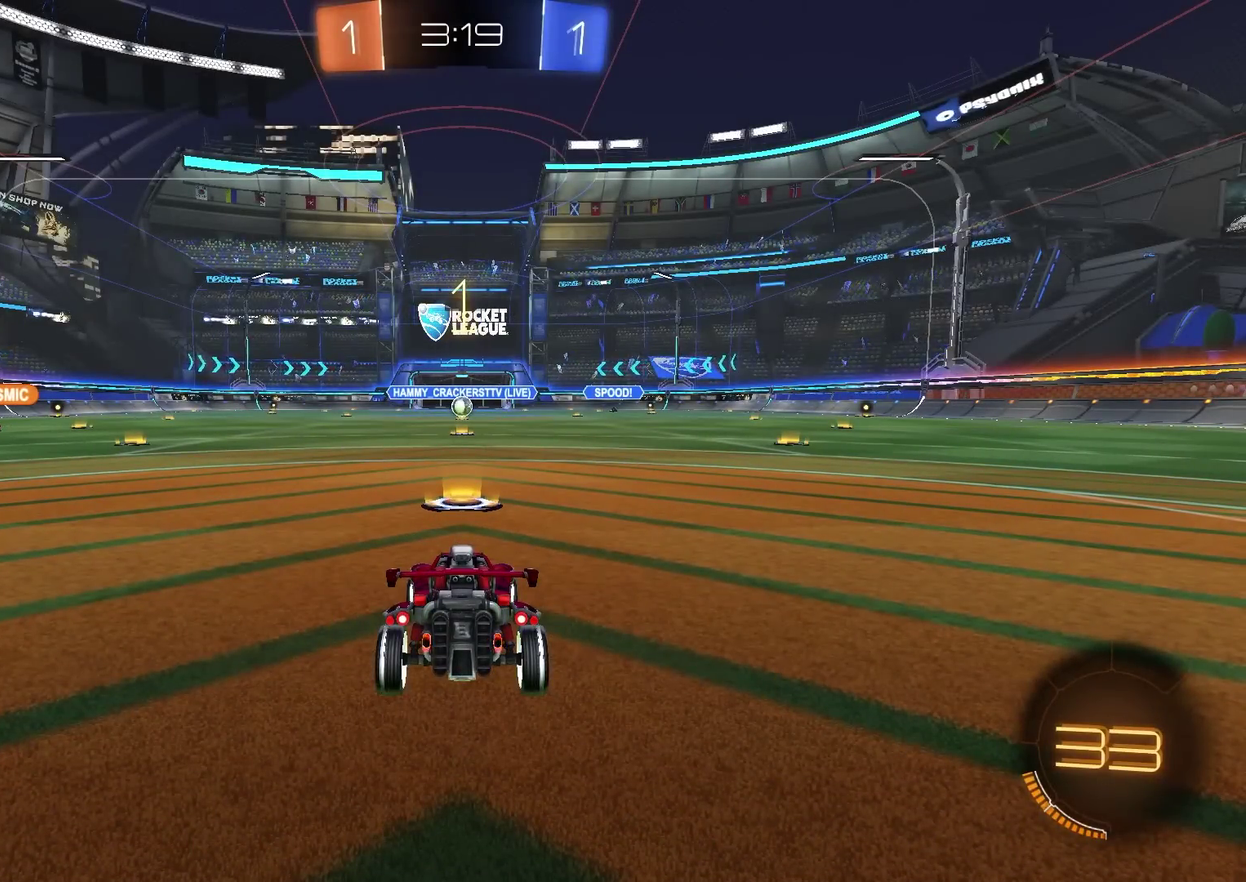
{"dt_ms": 500, "buttons": ["CIRCLE", "R2"], "left_stick": "center", "right_stick": "center", "events": [[250, "CIRCLE", "down"]]}
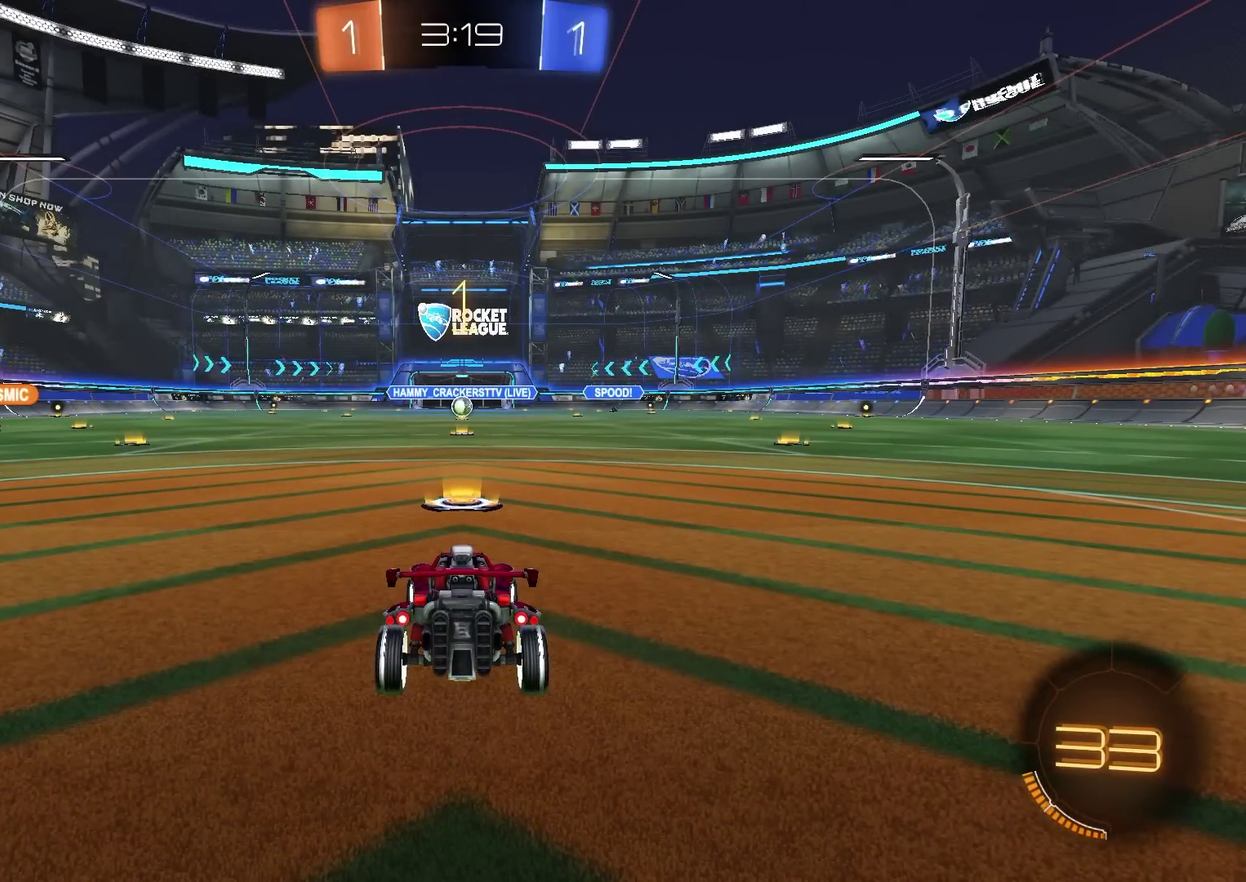
{"dt_ms": 701, "buttons": ["CROSS", "CIRCLE", "L1", "R2"], "left_stick": "up-right", "right_stick": "center", "events": [[517, "left_stick", "down-left"], [584, "CROSS", "down"], [634, "CROSS", "up"], [634, "L1", "down"], [634, "left_stick", "up-right"], [684, "CROSS", "down"]]}
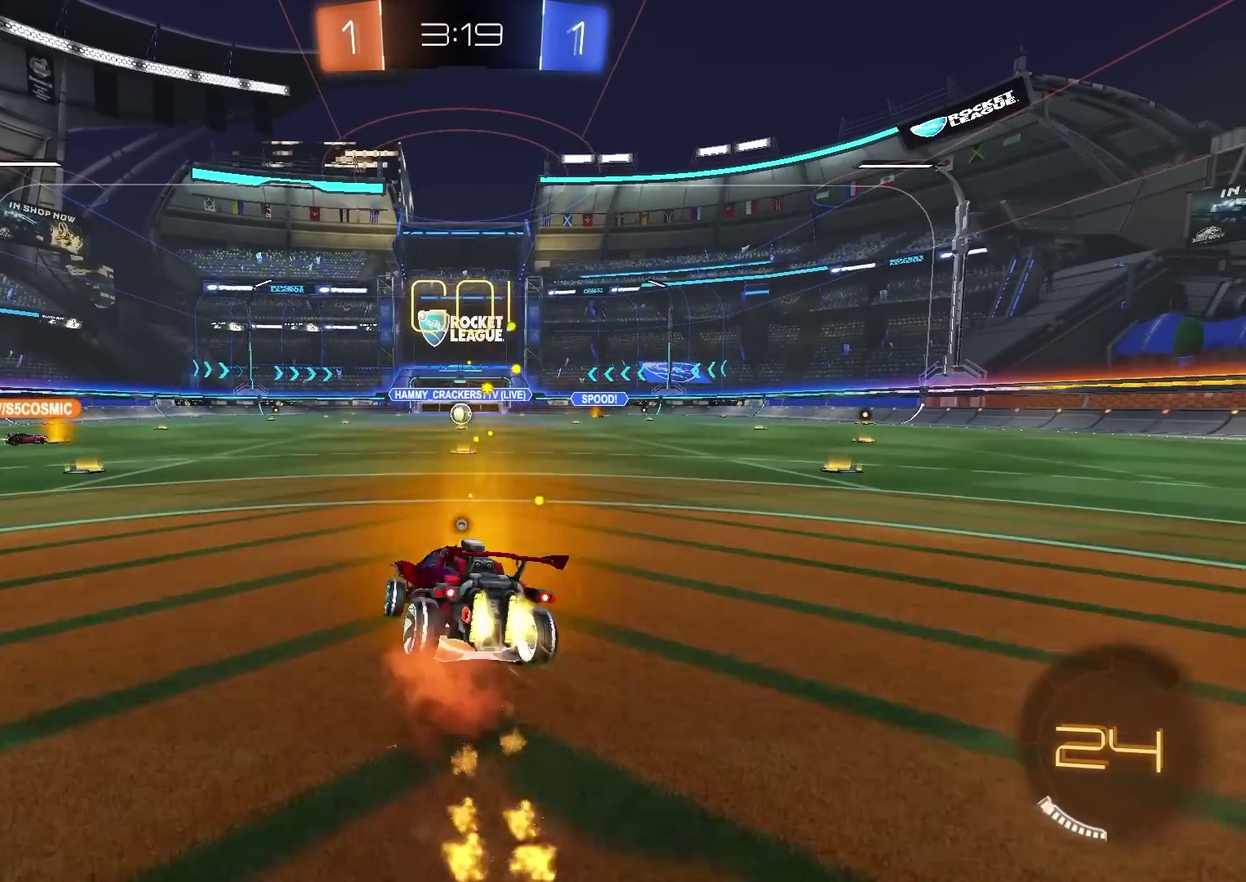
{"dt_ms": 300, "buttons": ["CIRCLE", "TRIANGLE", "R2"], "left_stick": "down", "right_stick": "center", "events": [[16, "L1", "up"], [16, "TRIANGLE", "down"], [33, "left_stick", "down"], [83, "CROSS", "up"], [133, "TRIANGLE", "up"], [267, "TRIANGLE", "down"]]}
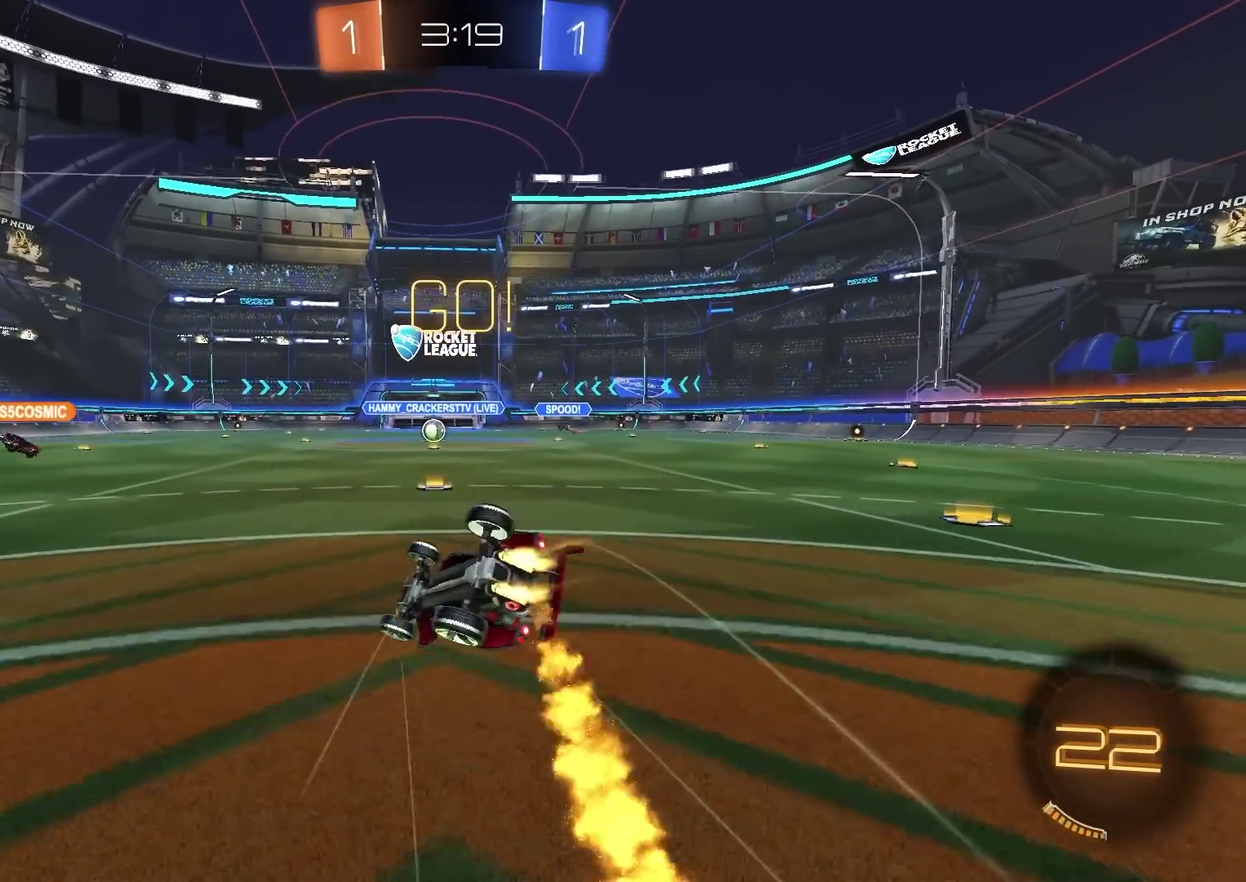
{"dt_ms": 601, "buttons": ["R2"], "left_stick": "right", "right_stick": "center", "events": [[100, "TRIANGLE", "up"], [133, "left_stick", "down-right"], [184, "CIRCLE", "up"], [300, "L1", "down"], [551, "L1", "up"], [584, "left_stick", "right"]]}
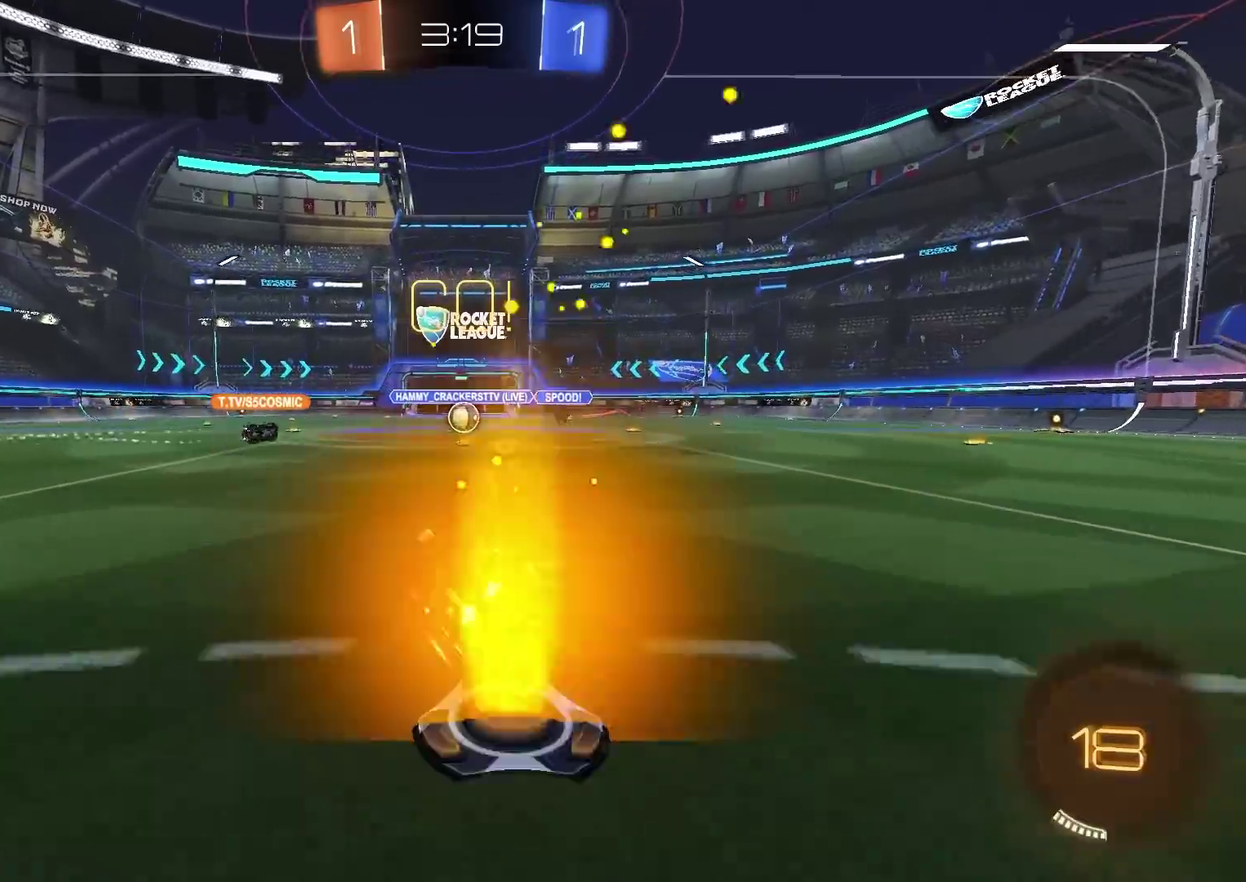
{"dt_ms": 400, "buttons": ["R2"], "left_stick": "center", "right_stick": "center", "events": [[33, "left_stick", "center"], [116, "R2", "up"], [217, "left_stick", "up-right"], [317, "left_stick", "center"], [367, "R2", "down"]]}
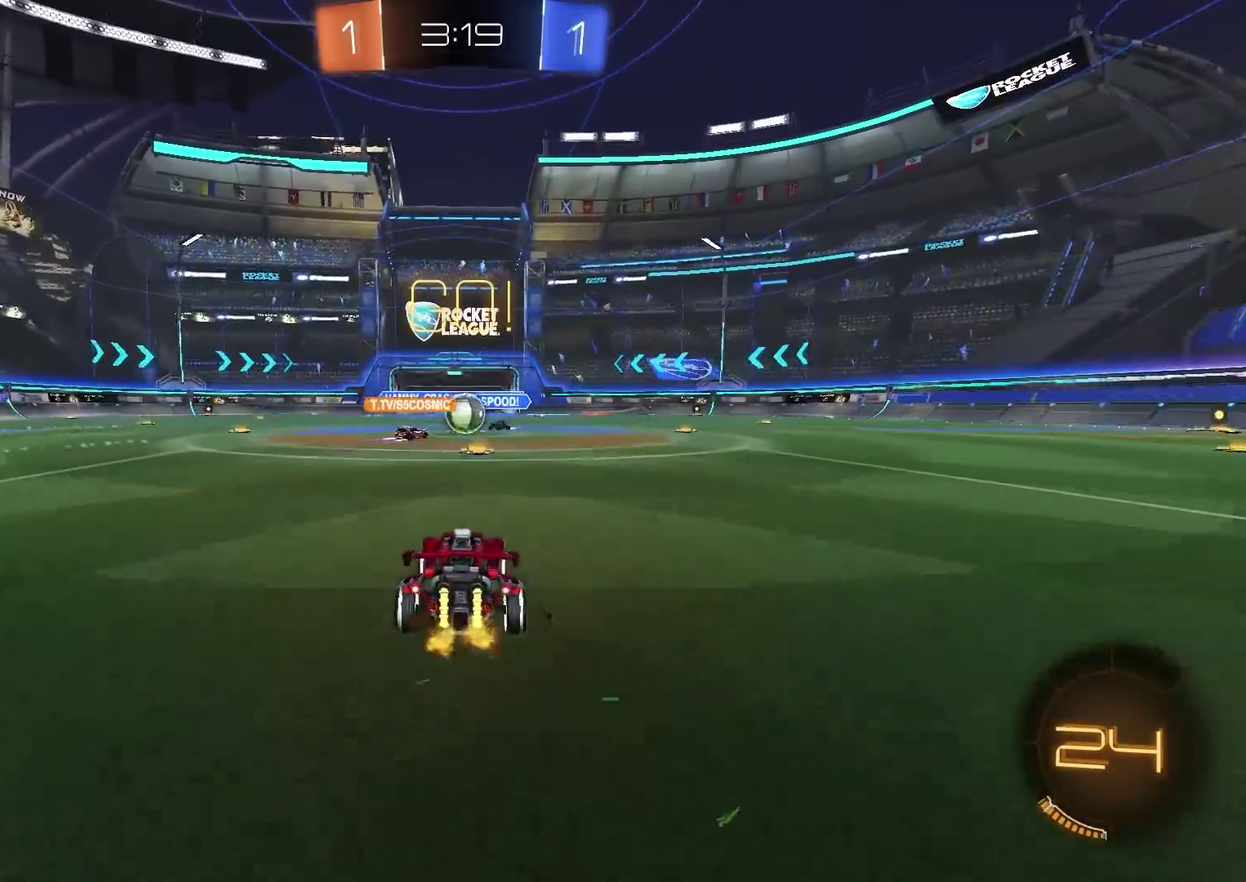
{"dt_ms": 501, "buttons": ["CIRCLE", "R2"], "left_stick": "up-right", "right_stick": "center", "events": [[300, "left_stick", "up-right"], [400, "CIRCLE", "down"], [417, "L1", "down"], [501, "L1", "up"]]}
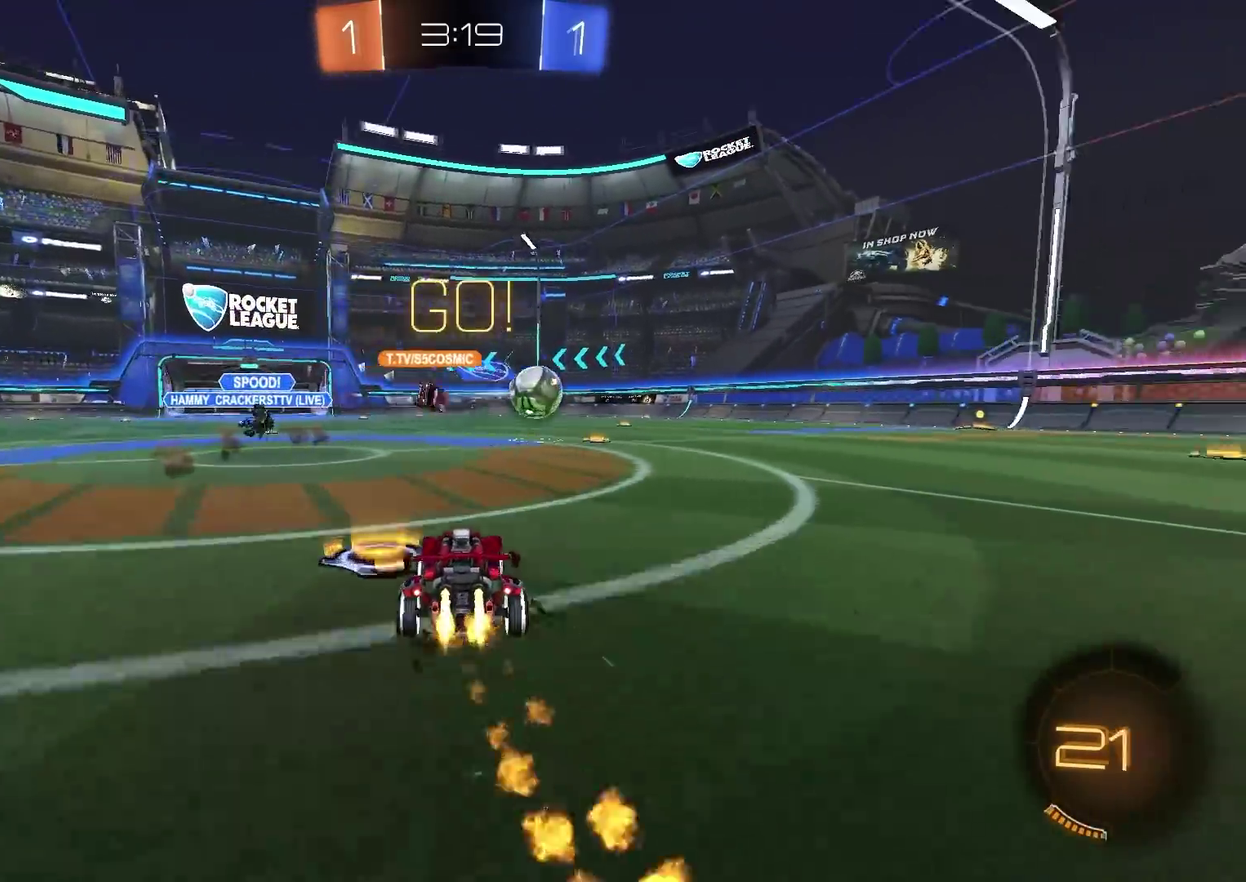
{"dt_ms": 500, "buttons": ["CROSS", "CIRCLE", "R2"], "left_stick": "down", "right_stick": "center", "events": [[133, "left_stick", "right"], [283, "CROSS", "down"], [300, "left_stick", "up-right"], [333, "CROSS", "up"], [383, "CROSS", "down"], [433, "left_stick", "down"]]}
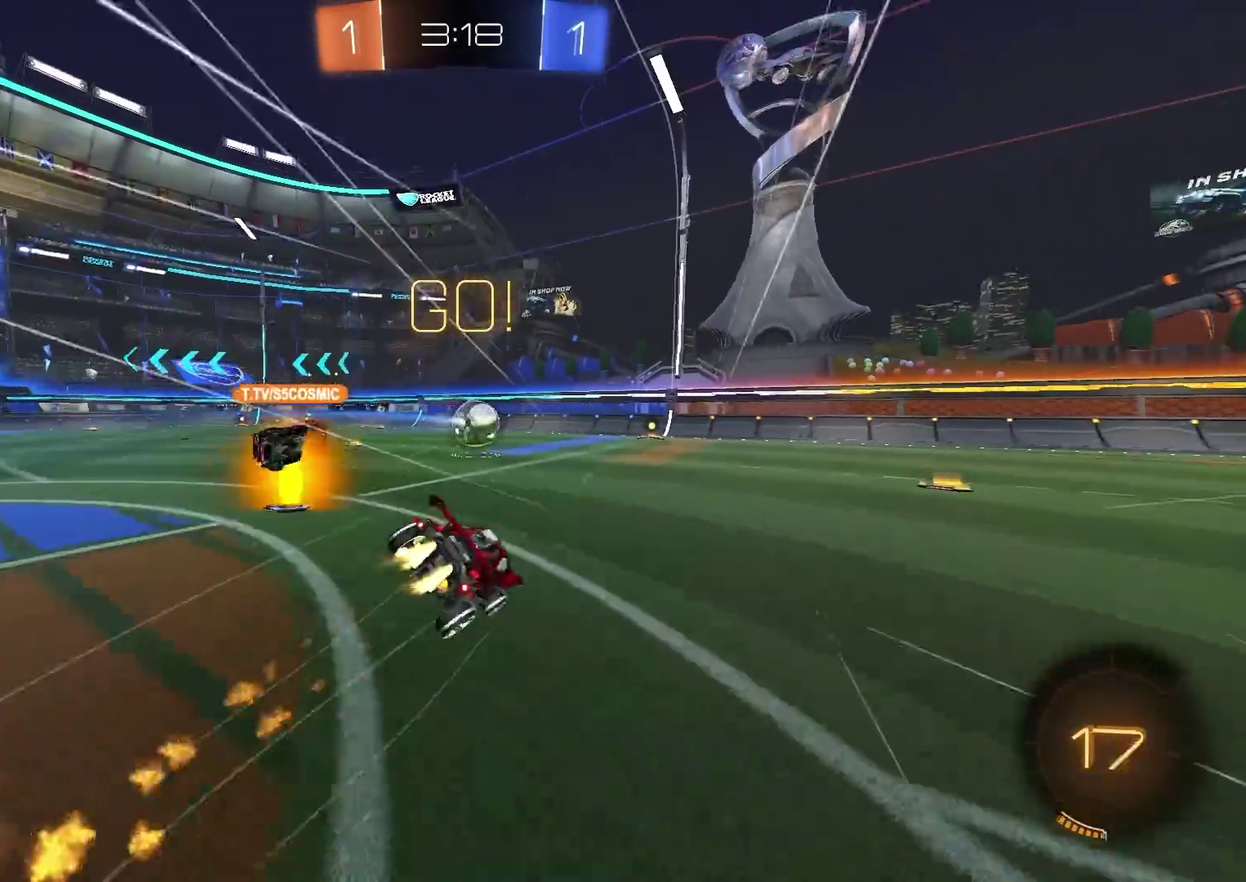
{"dt_ms": 400, "buttons": ["L1", "R2"], "left_stick": "down-right", "right_stick": "center", "events": [[33, "CROSS", "up"], [100, "CIRCLE", "up"], [217, "left_stick", "down-right"], [400, "L1", "down"]]}
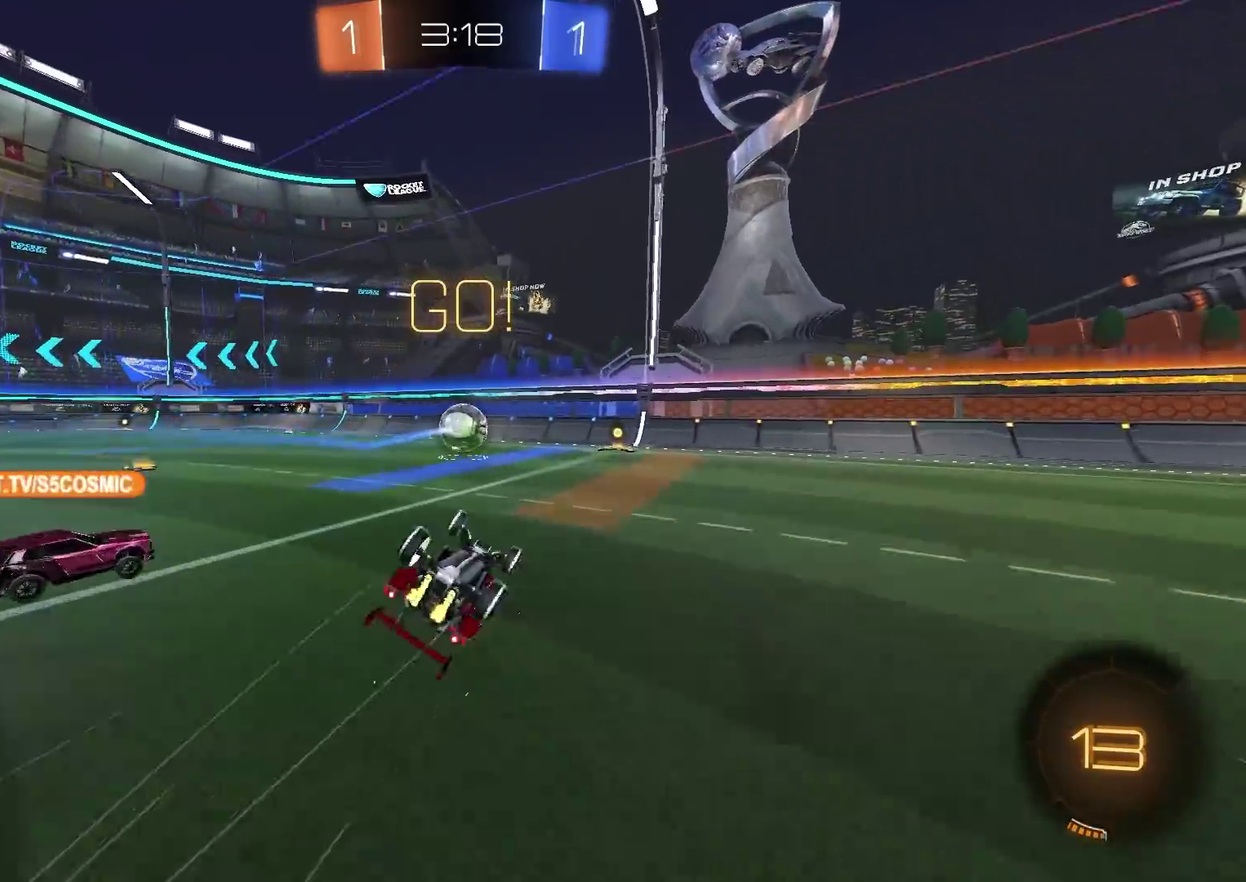
{"dt_ms": 601, "buttons": ["CIRCLE", "R2"], "left_stick": "center", "right_stick": "center", "events": [[267, "L1", "up"], [301, "left_stick", "center"], [317, "CIRCLE", "down"], [384, "CIRCLE", "up"], [484, "CIRCLE", "down"]]}
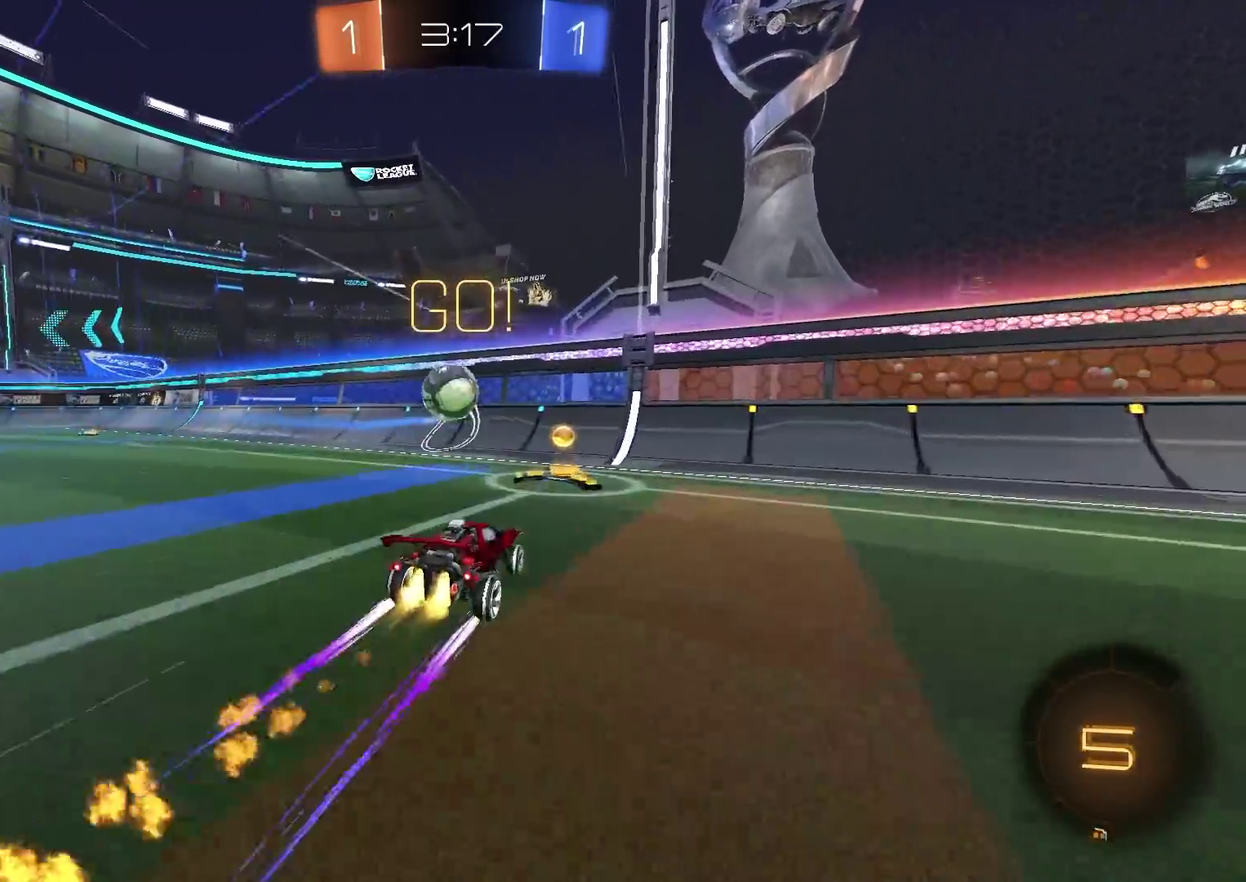
{"dt_ms": 300, "buttons": ["CIRCLE", "R2"], "left_stick": "left", "right_stick": "center", "events": [[267, "left_stick", "left"]]}
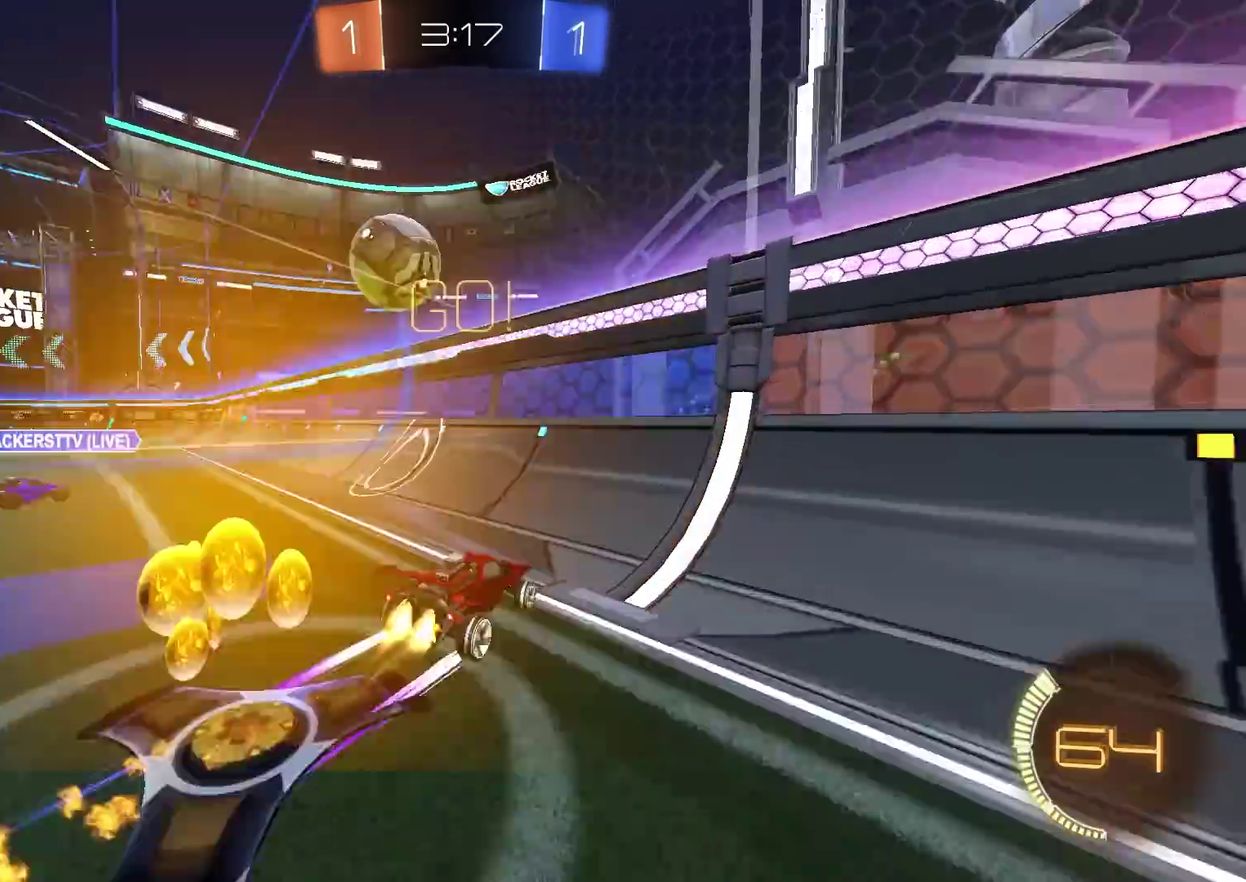
{"dt_ms": 901, "buttons": [], "left_stick": "down-left", "right_stick": "center", "events": [[34, "CIRCLE", "up"], [84, "left_stick", "center"], [117, "L2", "down"], [117, "R2", "up"], [334, "L2", "up"], [367, "R2", "down"], [434, "left_stick", "left"], [584, "left_stick", "center"], [718, "CIRCLE", "down"], [868, "CIRCLE", "up"], [901, "R2", "up"], [901, "left_stick", "down-left"]]}
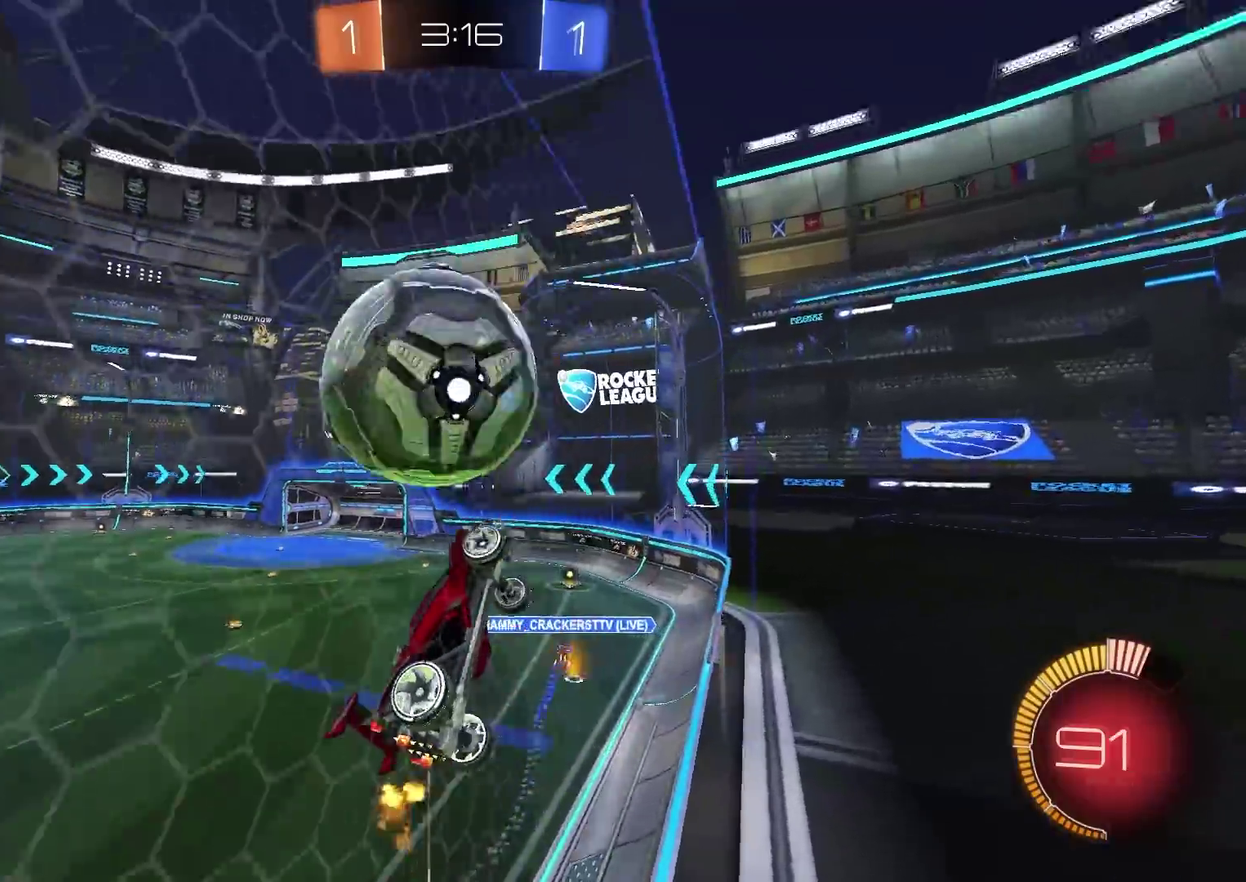
{"dt_ms": 301, "buttons": ["CIRCLE"], "left_stick": "up", "right_stick": "center", "events": [[34, "CROSS", "down"], [117, "left_stick", "left"], [184, "CROSS", "up"], [234, "left_stick", "up-left"], [267, "CIRCLE", "down"], [284, "left_stick", "up"]]}